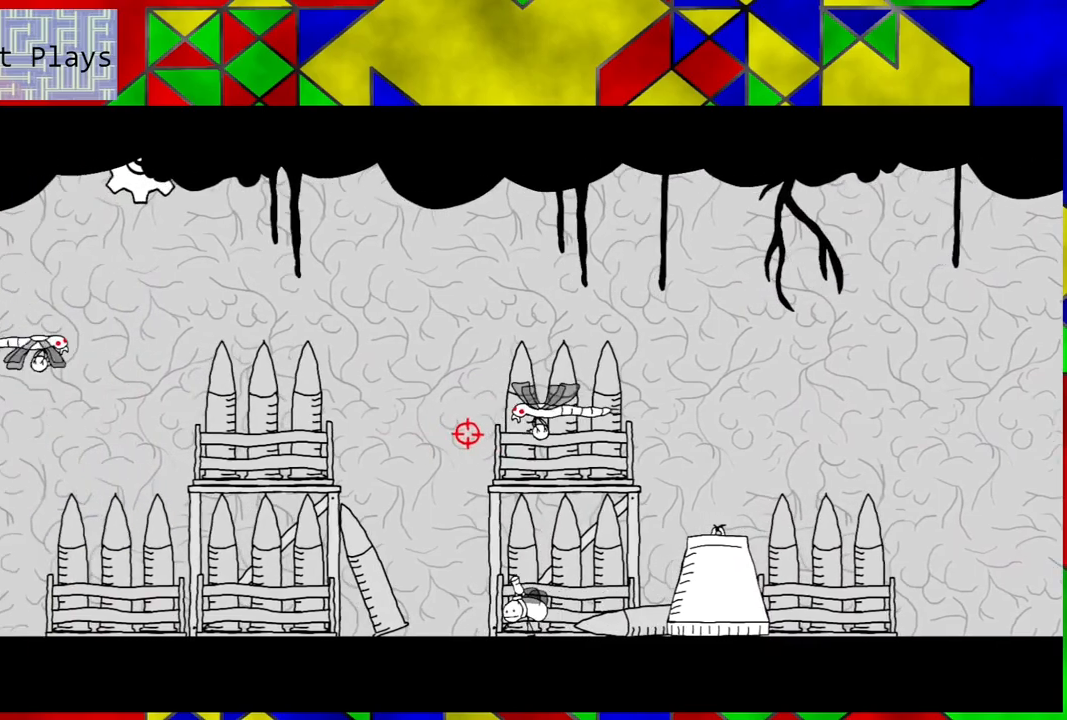
Gameplay with a controller (Nintendo layout); each line is a JSON object with the inputs held at the frame after it. "events" lists button and stick changes between this image and that frame as [ms after this image, input, new state], when the widget could be followed in between. Not read: L3 R3.
{"buttons": [], "left_stick": "center", "right_stick": "center", "events": [[150, "DPAD_LEFT", "down"], [350, "DPAD_LEFT", "up"]]}
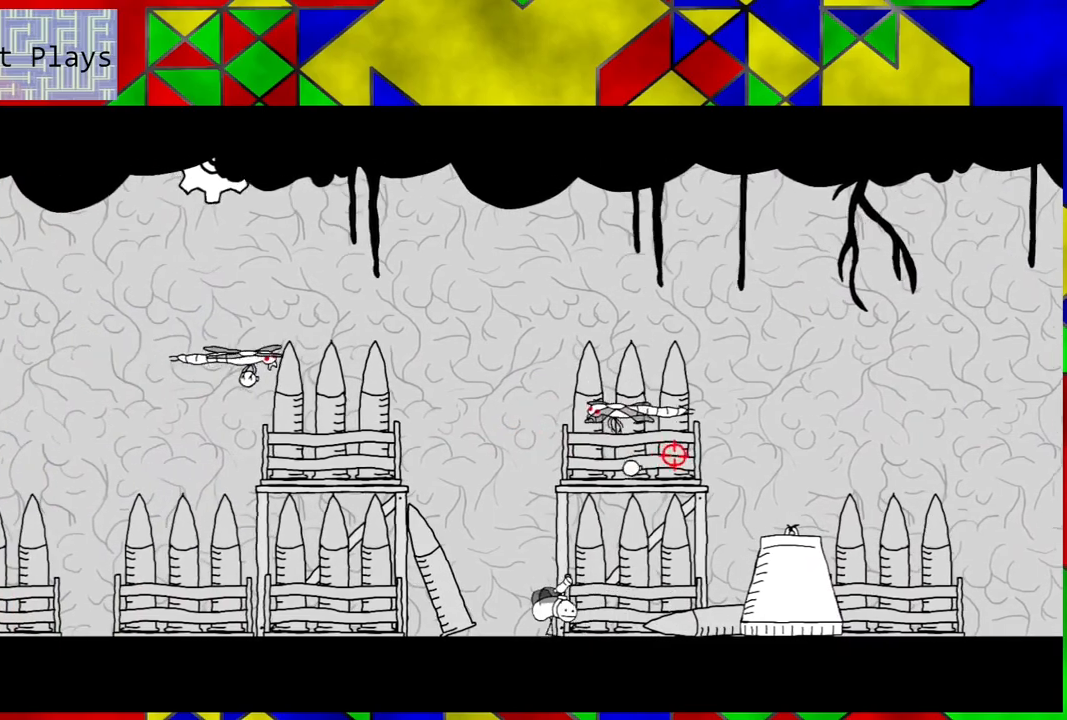
{"buttons": [], "left_stick": "center", "right_stick": "center", "events": [[33, "DPAD_LEFT", "down"], [350, "DPAD_LEFT", "up"]]}
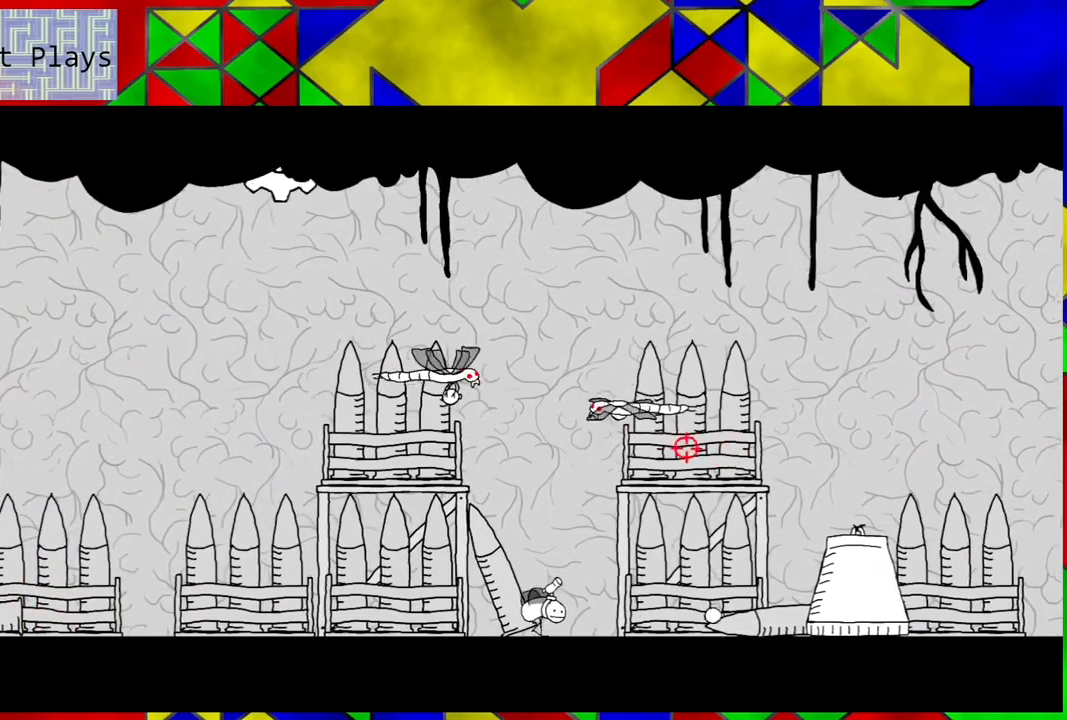
{"buttons": ["DPAD_LEFT"], "left_stick": "center", "right_stick": "center", "events": [[17, "DPAD_LEFT", "down"]]}
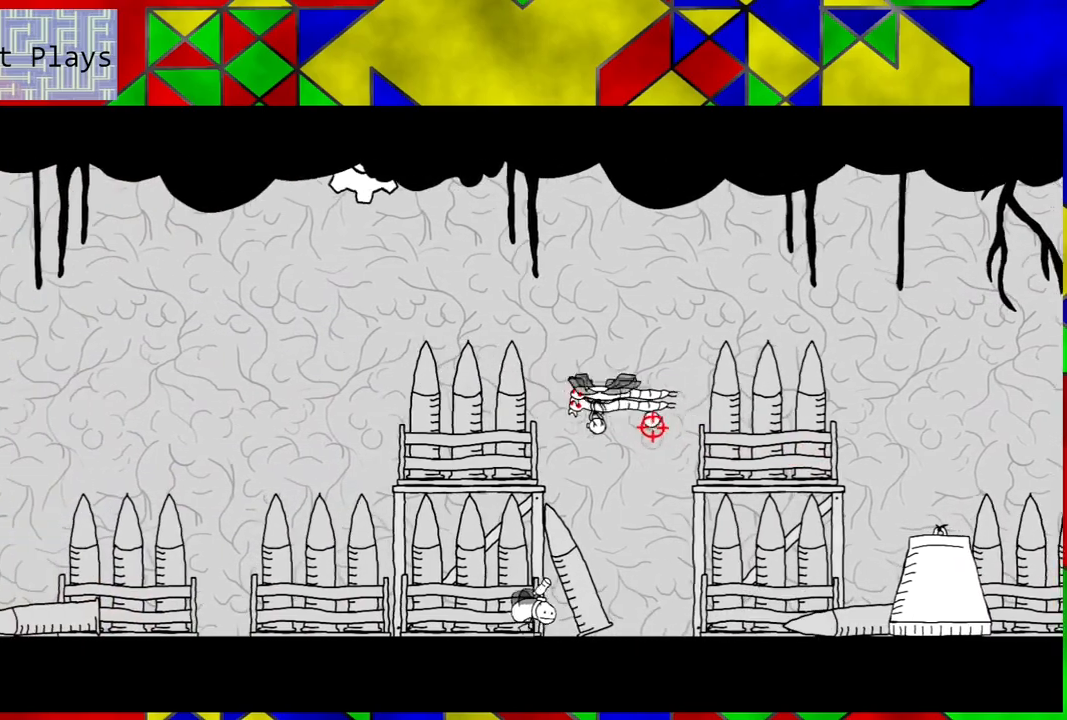
{"buttons": ["DPAD_LEFT"], "left_stick": "center", "right_stick": "center", "events": []}
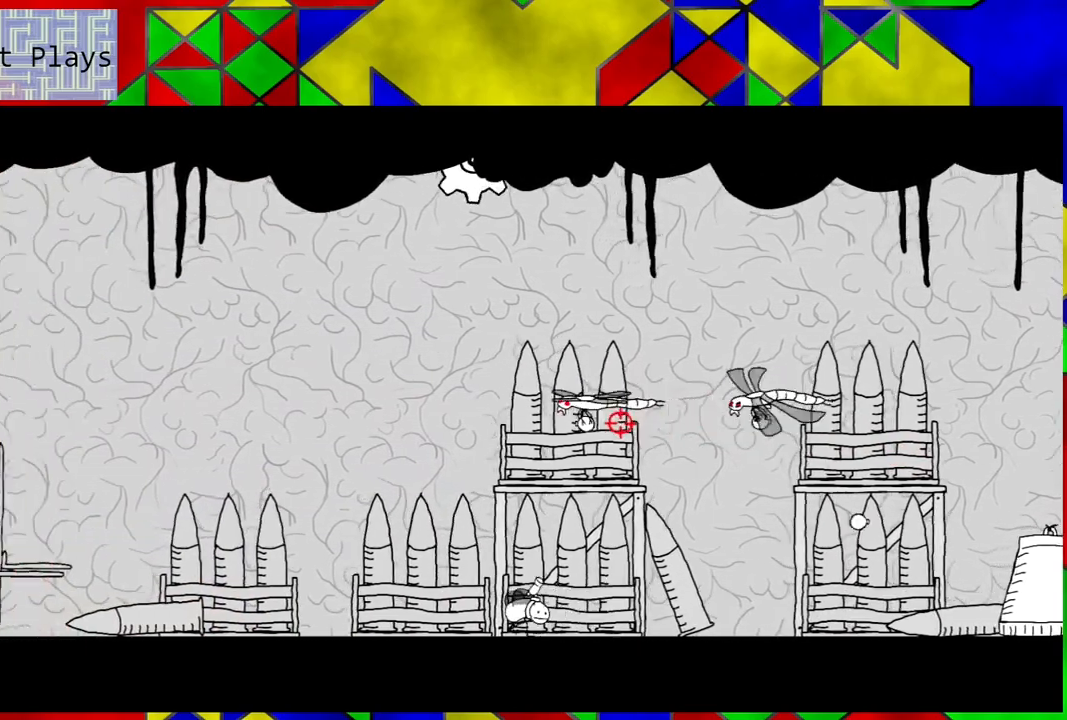
{"buttons": ["DPAD_LEFT"], "left_stick": "center", "right_stick": "center", "events": []}
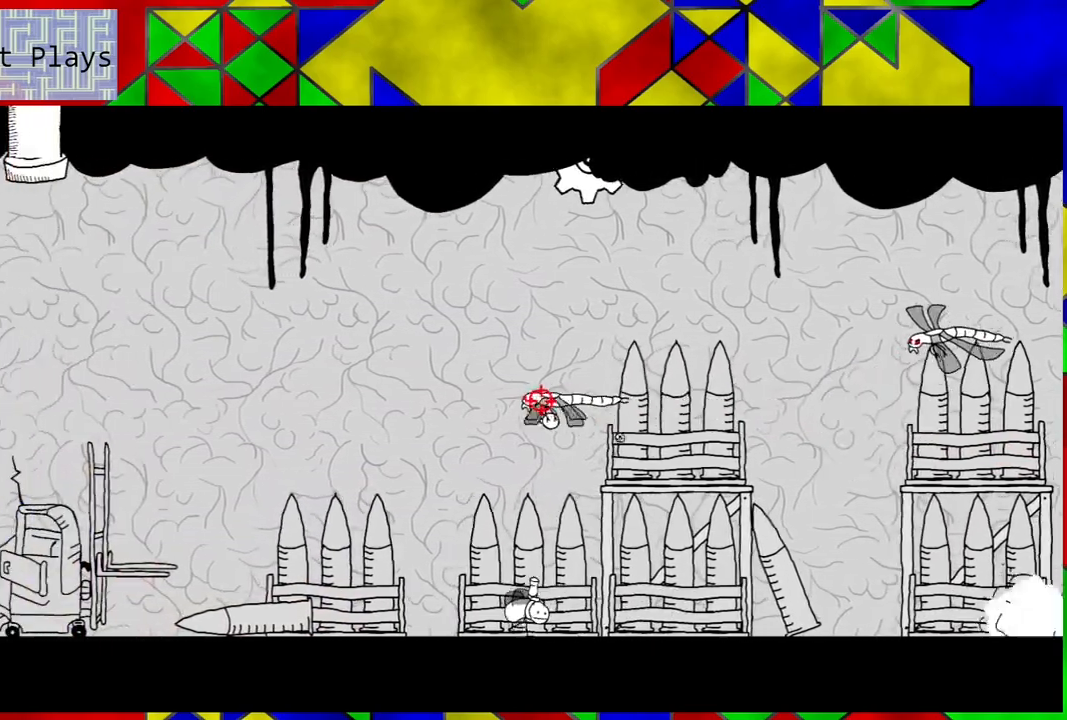
{"buttons": ["DPAD_RIGHT"], "left_stick": "center", "right_stick": "center", "events": [[100, "DPAD_LEFT", "up"], [117, "DPAD_DOWN", "down"], [150, "DPAD_DOWN", "up"], [167, "DPAD_RIGHT", "down"]]}
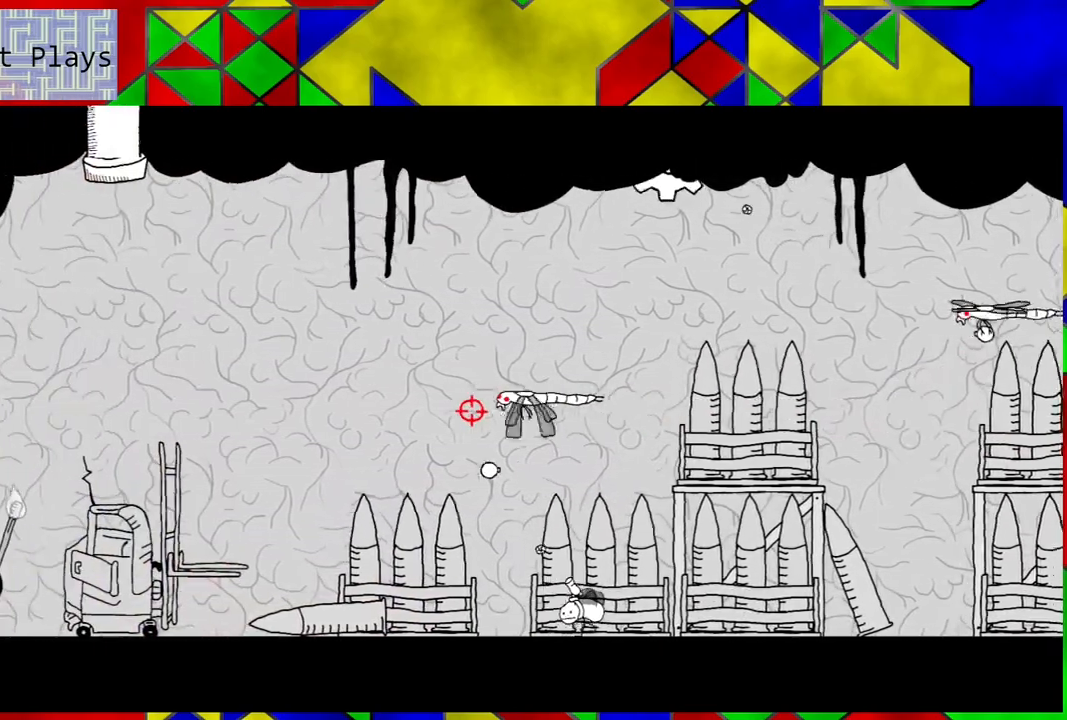
{"buttons": ["DPAD_RIGHT"], "left_stick": "center", "right_stick": "center", "events": []}
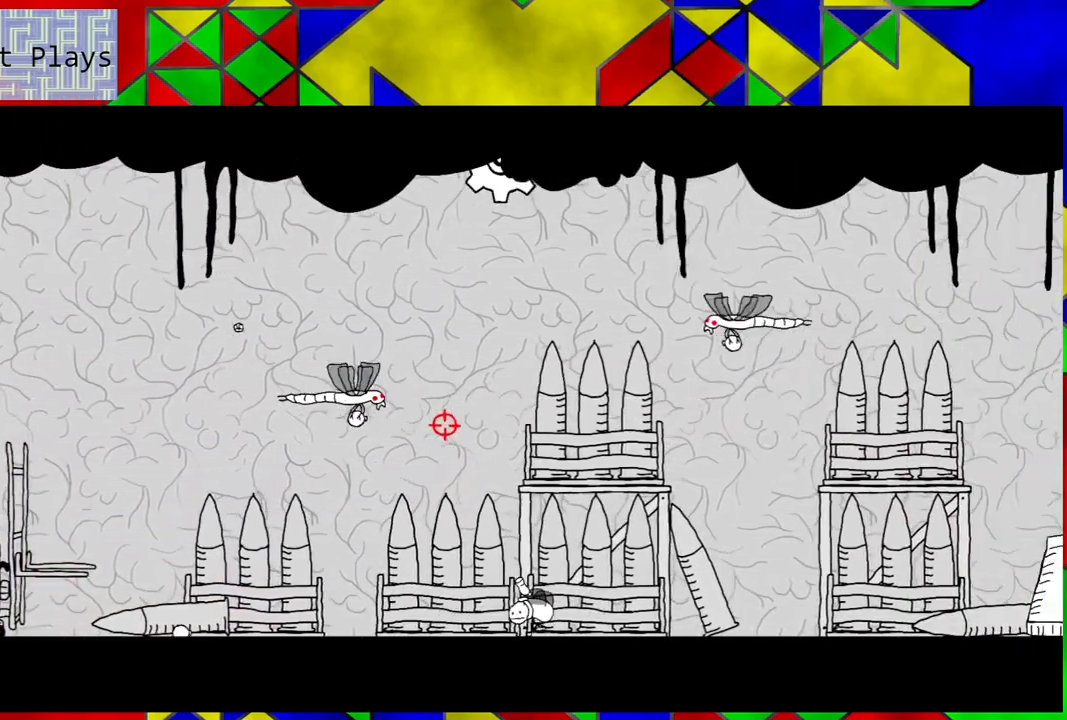
{"buttons": ["DPAD_RIGHT"], "left_stick": "center", "right_stick": "center", "events": []}
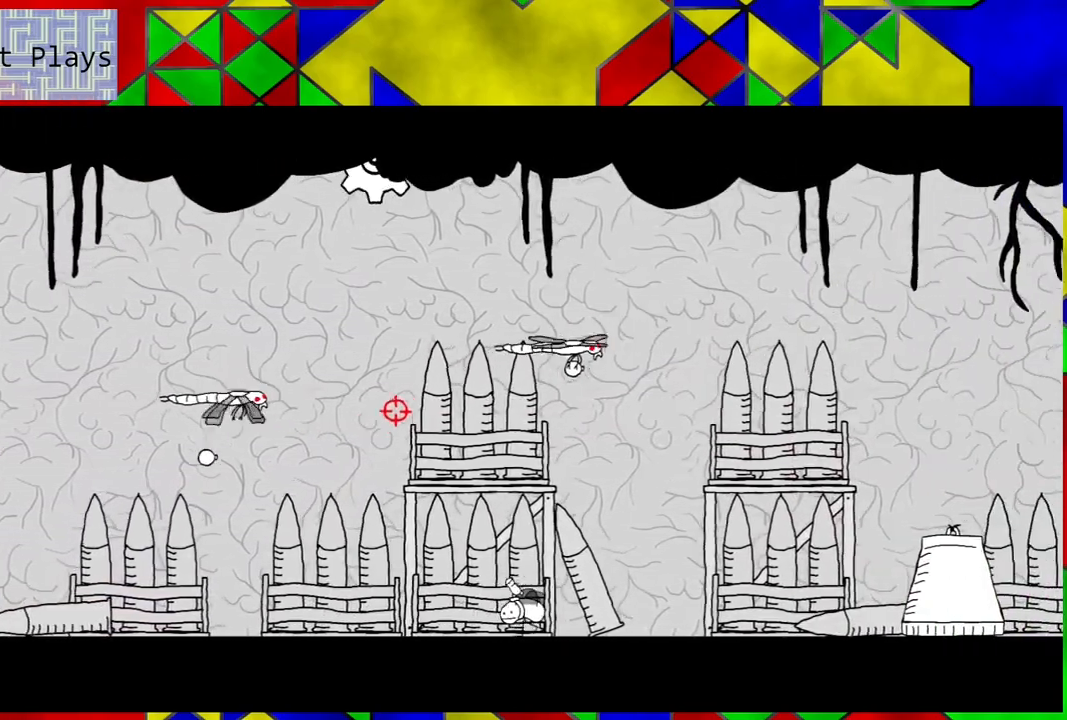
{"buttons": ["DPAD_RIGHT"], "left_stick": "center", "right_stick": "center", "events": []}
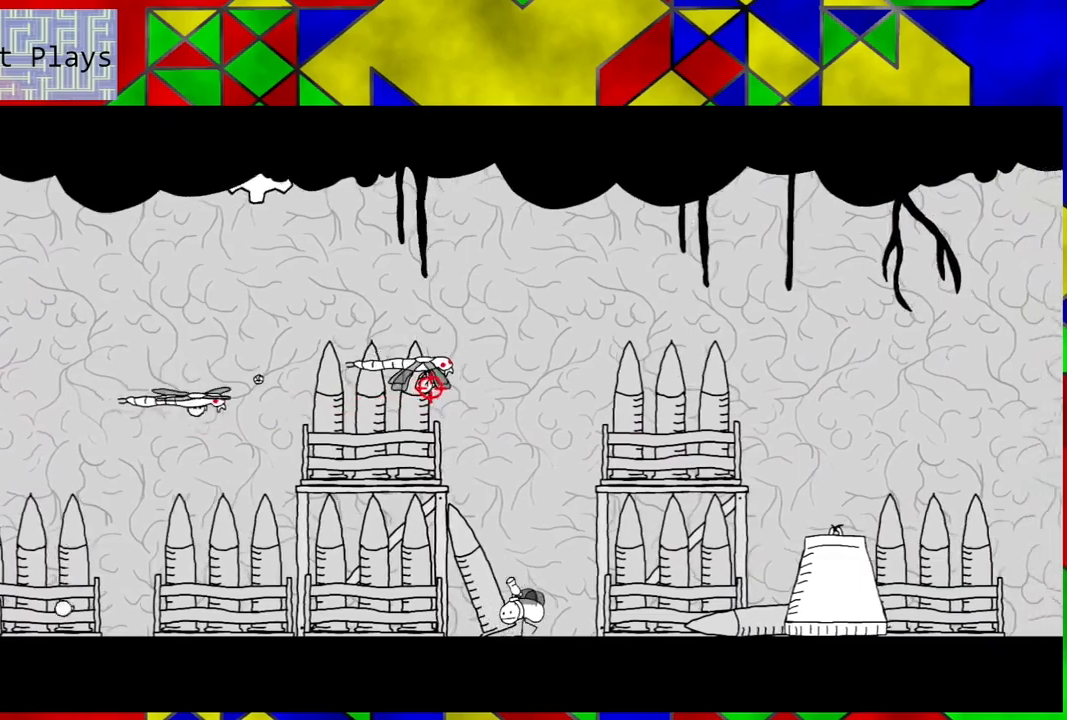
{"buttons": ["DPAD_RIGHT"], "left_stick": "center", "right_stick": "center", "events": []}
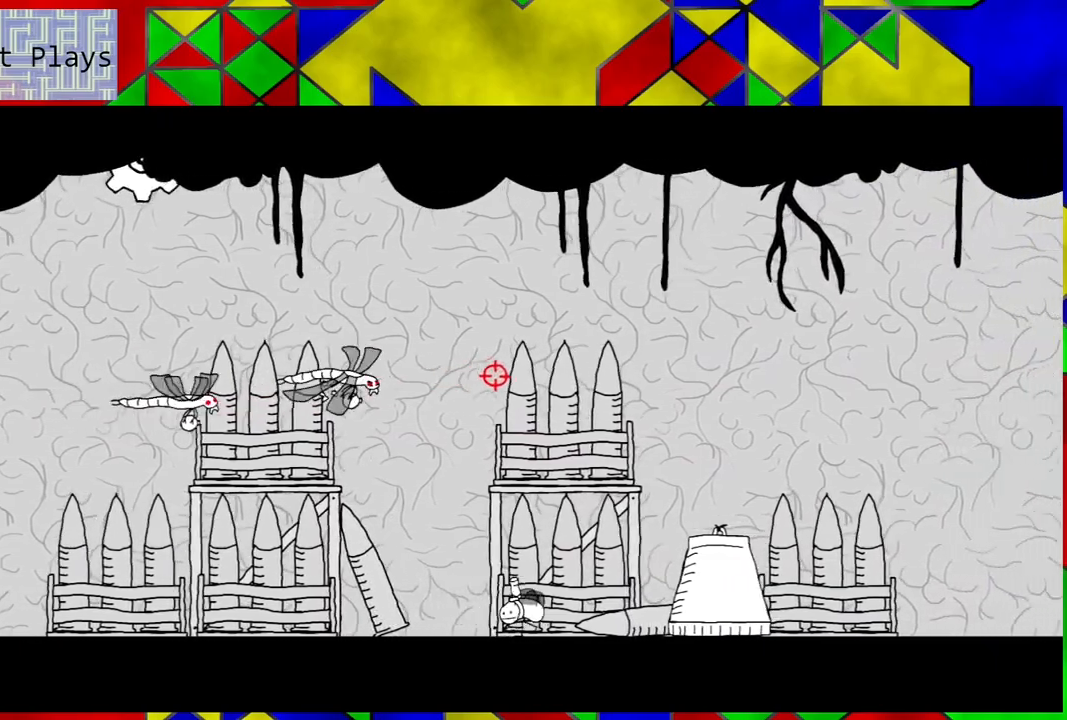
{"buttons": [], "left_stick": "center", "right_stick": "center", "events": [[400, "DPAD_RIGHT", "up"]]}
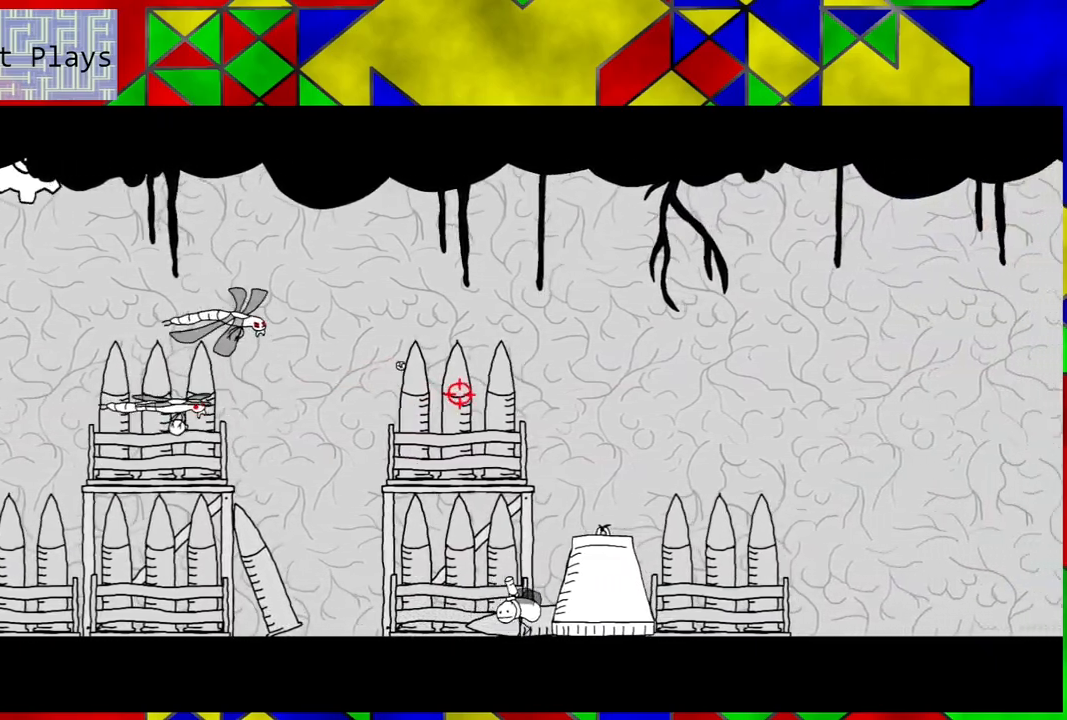
{"buttons": [], "left_stick": "center", "right_stick": "center", "events": []}
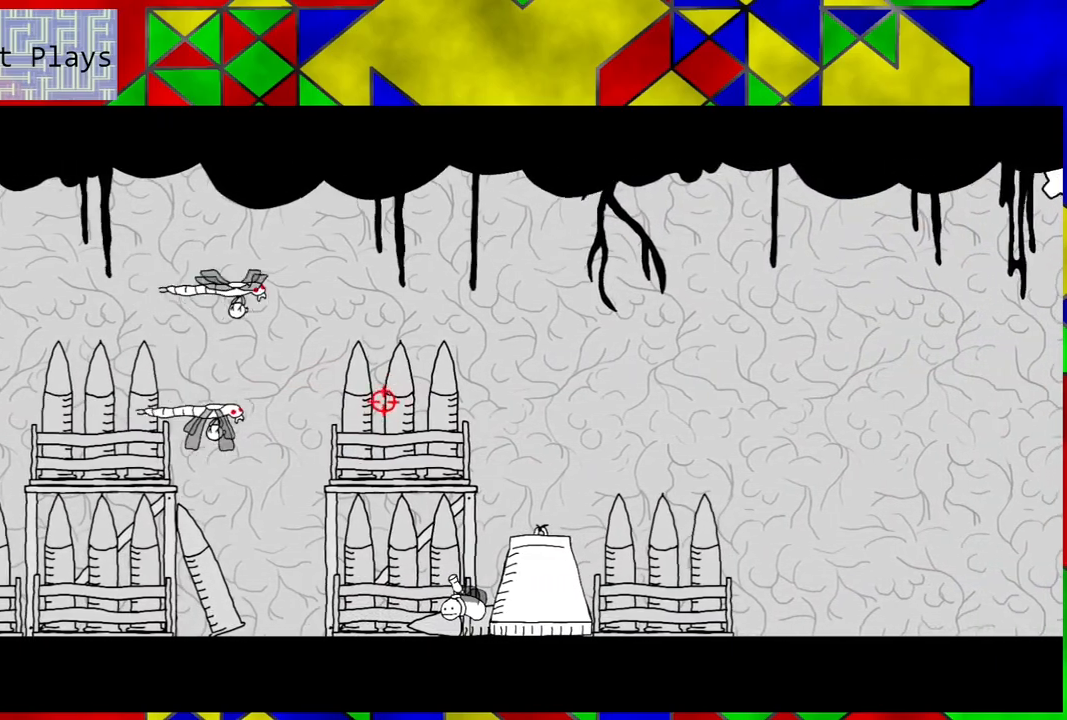
{"buttons": ["DPAD_LEFT"], "left_stick": "center", "right_stick": "center", "events": [[417, "DPAD_LEFT", "down"]]}
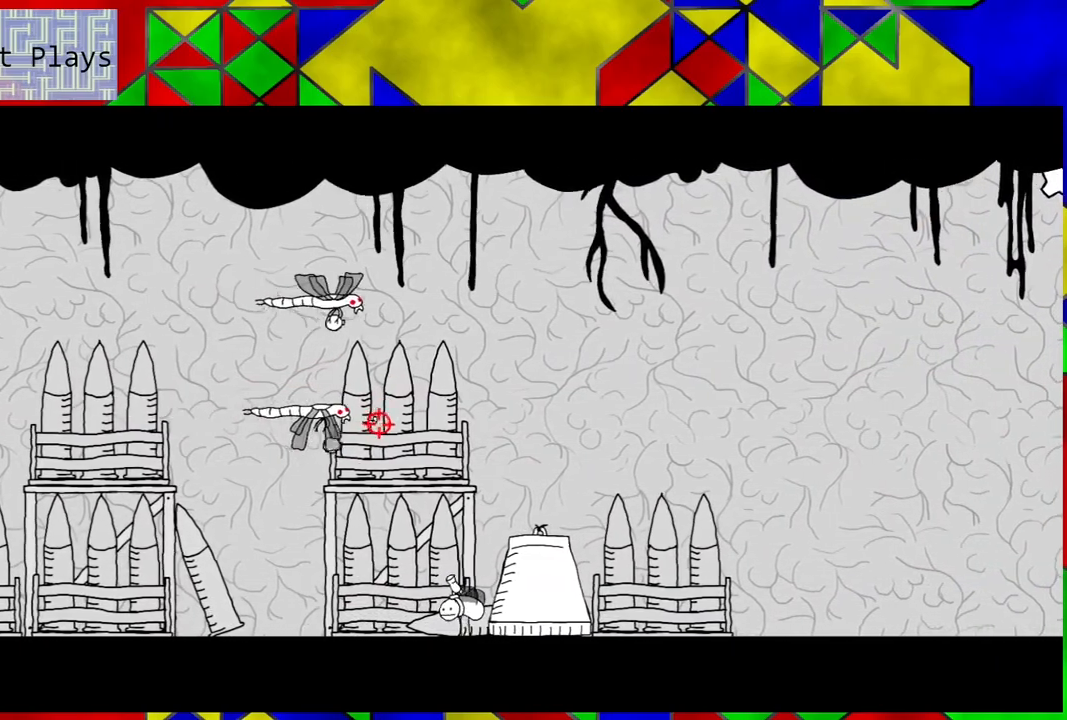
{"buttons": ["DPAD_LEFT"], "left_stick": "center", "right_stick": "center", "events": []}
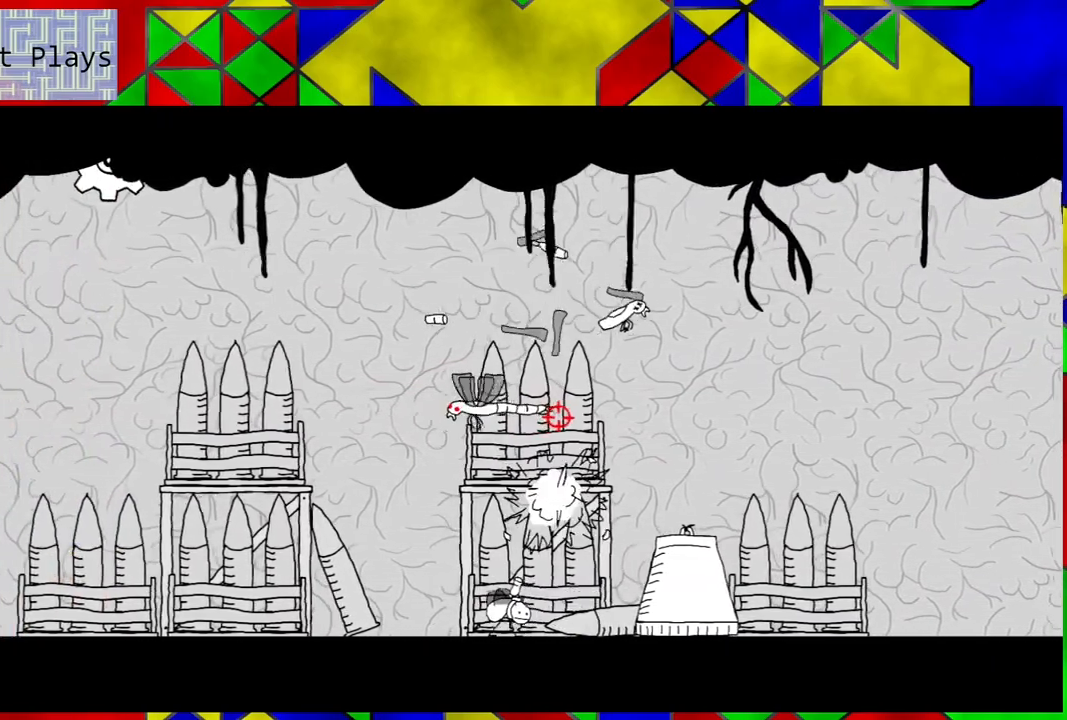
{"buttons": [], "left_stick": "center", "right_stick": "center", "events": [[350, "DPAD_LEFT", "up"]]}
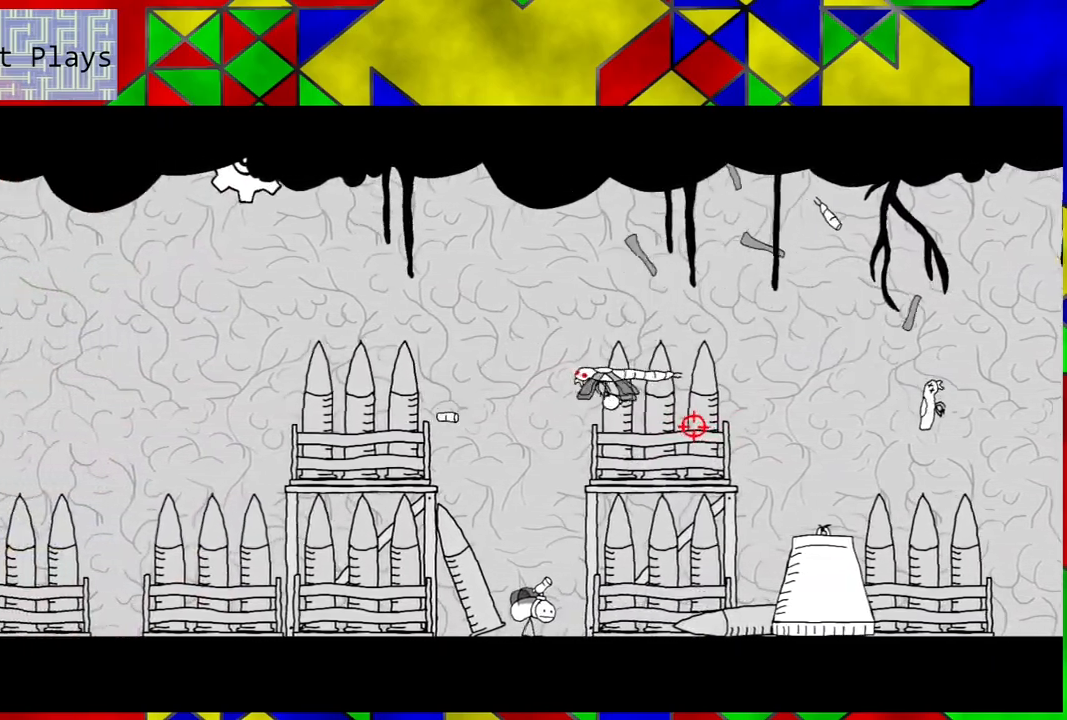
{"buttons": ["DPAD_RIGHT"], "left_stick": "center", "right_stick": "center", "events": [[367, "DPAD_RIGHT", "down"]]}
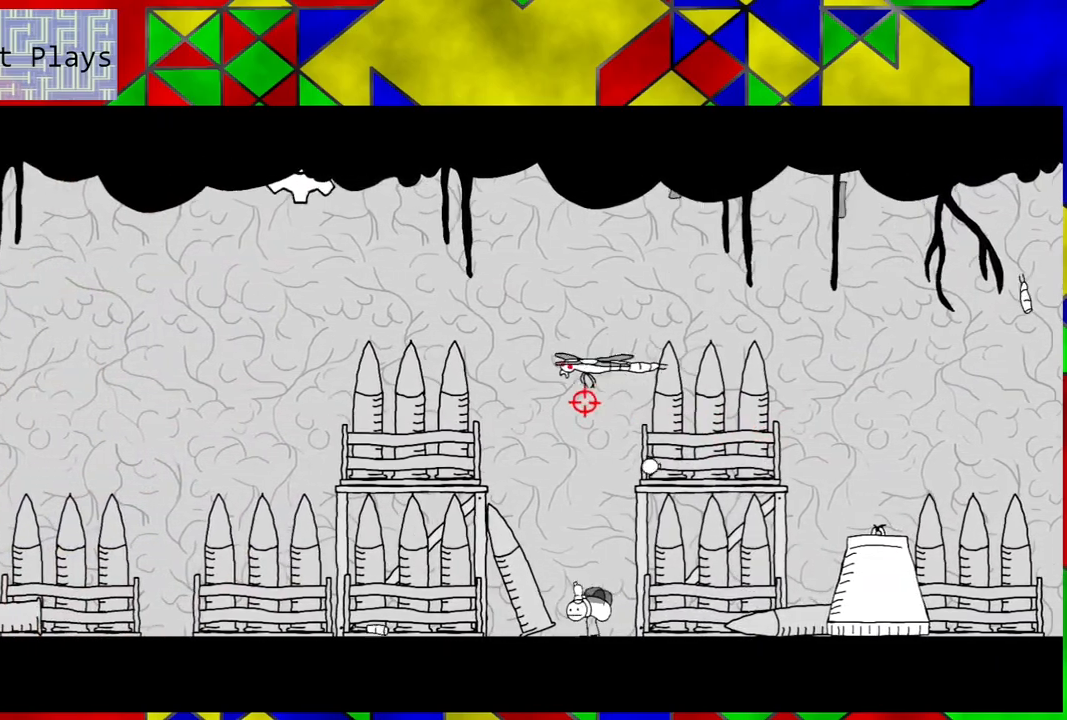
{"buttons": ["DPAD_LEFT"], "left_stick": "center", "right_stick": "center", "events": [[50, "DPAD_LEFT", "down"], [50, "DPAD_RIGHT", "up"]]}
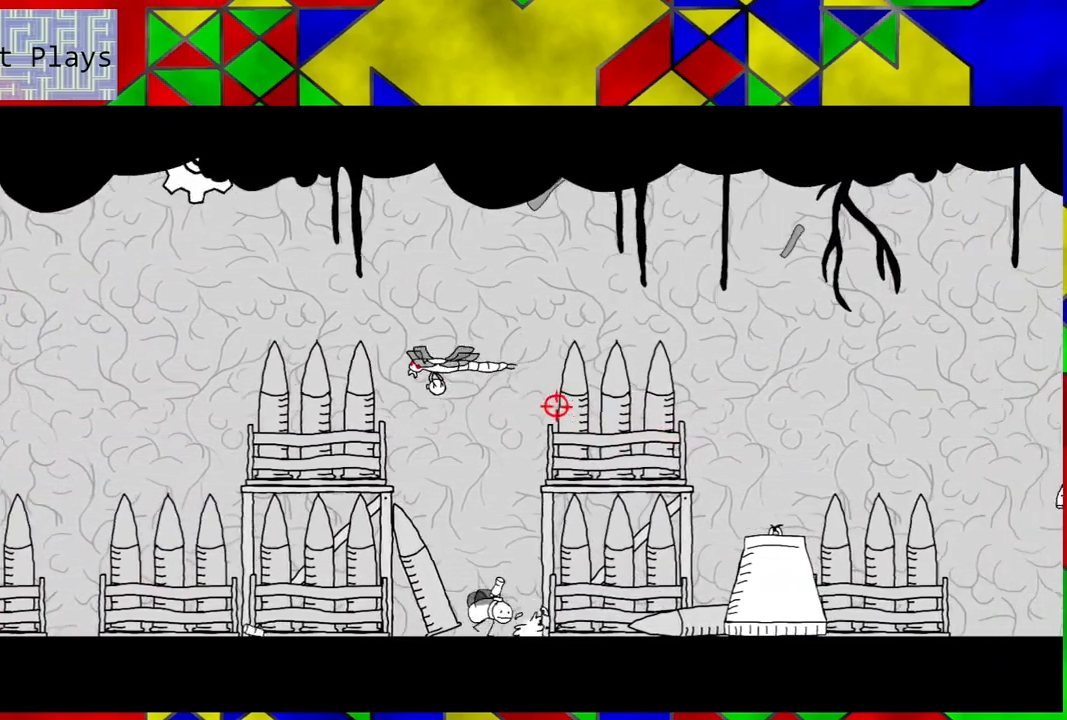
{"buttons": [], "left_stick": "center", "right_stick": "center", "events": [[383, "DPAD_LEFT", "up"]]}